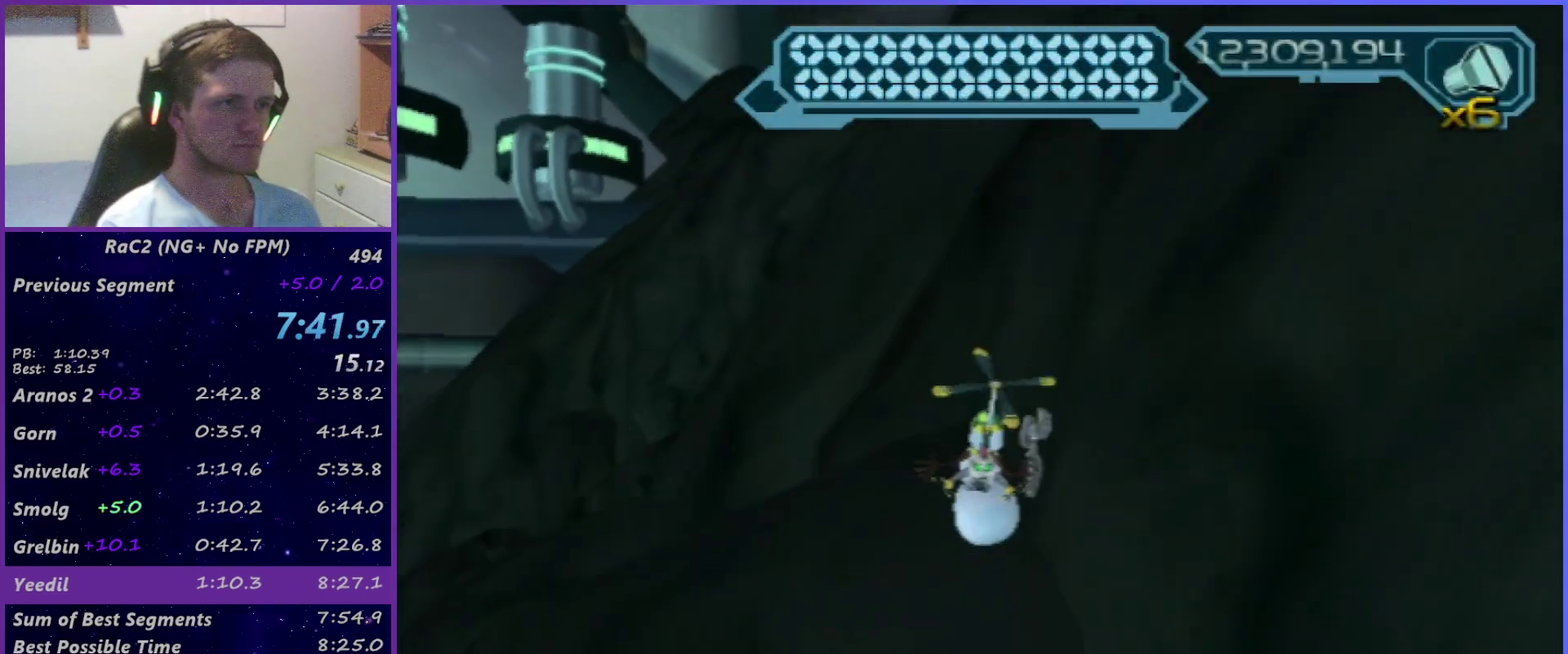
Gameplay with a controller (PlayStation layout); each line is a JSON object with the inputs held at the frame after it. "events" lists button and stick changes between this image and that frame as [ms after this image, input, new state], when the widget could be followed in between. Not read: L3 R1 R3.
{"buttons": ["R2"], "left_stick": "up", "right_stick": "center", "events": [[33, "R2", "down"], [33, "right_stick", "left"], [100, "CIRCLE", "down"], [183, "CIRCLE", "up"], [217, "left_stick", "up"], [233, "right_stick", "center"], [333, "left_stick", "center"], [450, "left_stick", "up"]]}
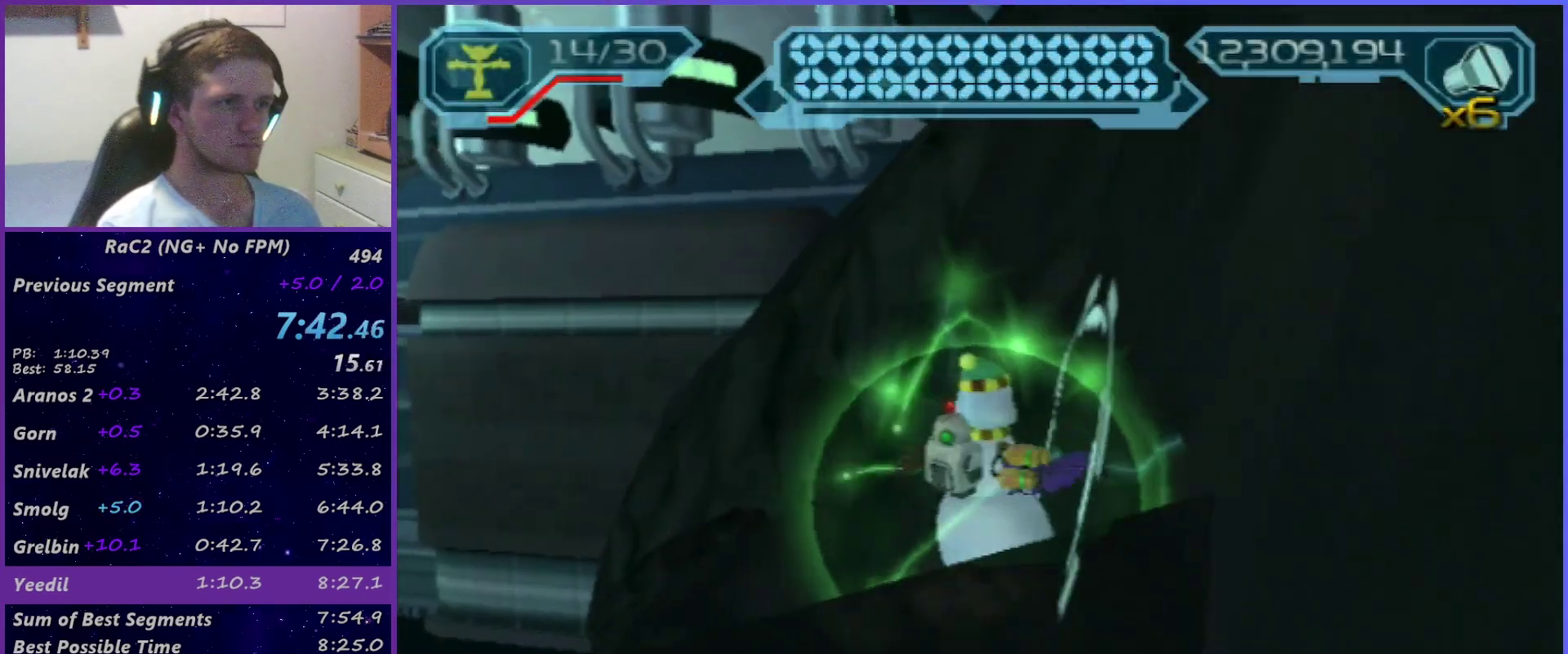
{"buttons": [], "left_stick": "up-left", "right_stick": "center", "events": [[67, "left_stick", "up-left"], [250, "R2", "up"]]}
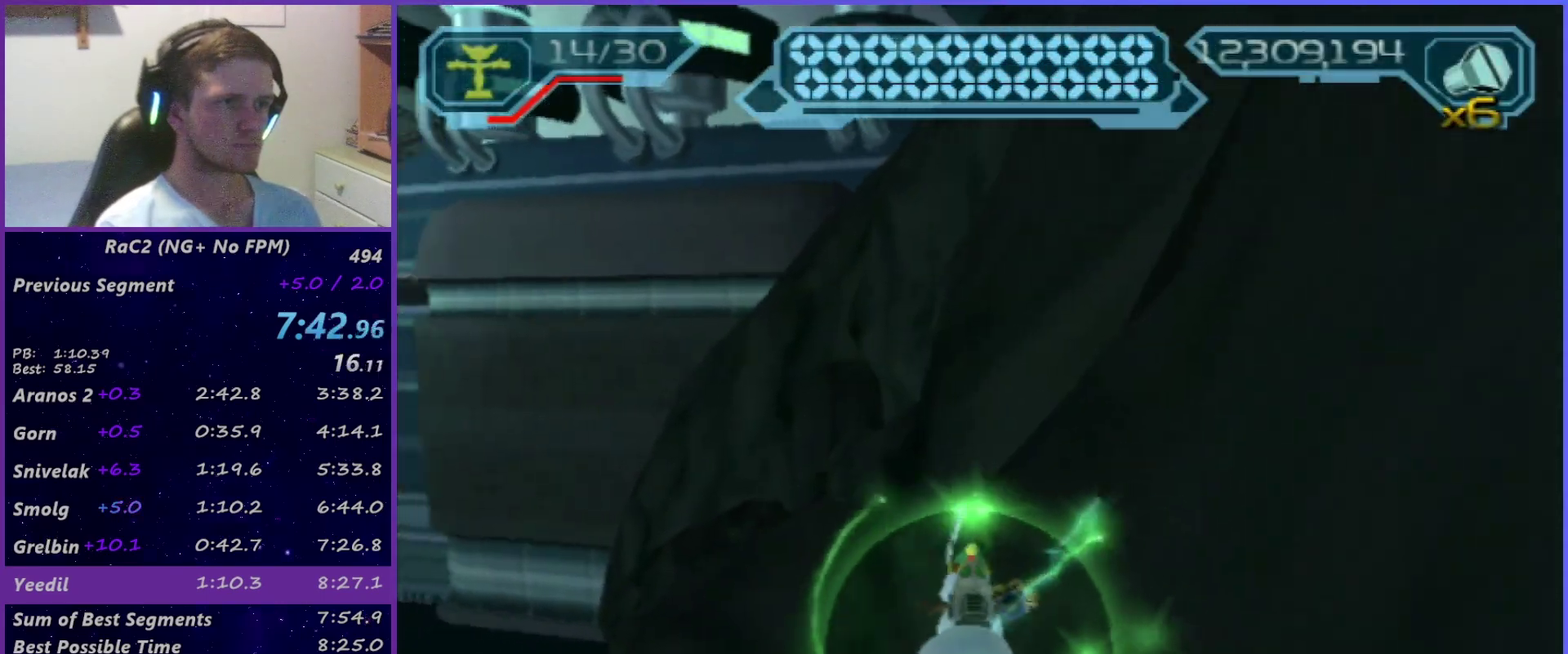
{"buttons": [], "left_stick": "center", "right_stick": "center", "events": [[67, "left_stick", "center"], [83, "CIRCLE", "down"], [133, "L1", "down"], [183, "CIRCLE", "up"], [217, "L1", "up"], [300, "CROSS", "down"], [483, "CROSS", "up"]]}
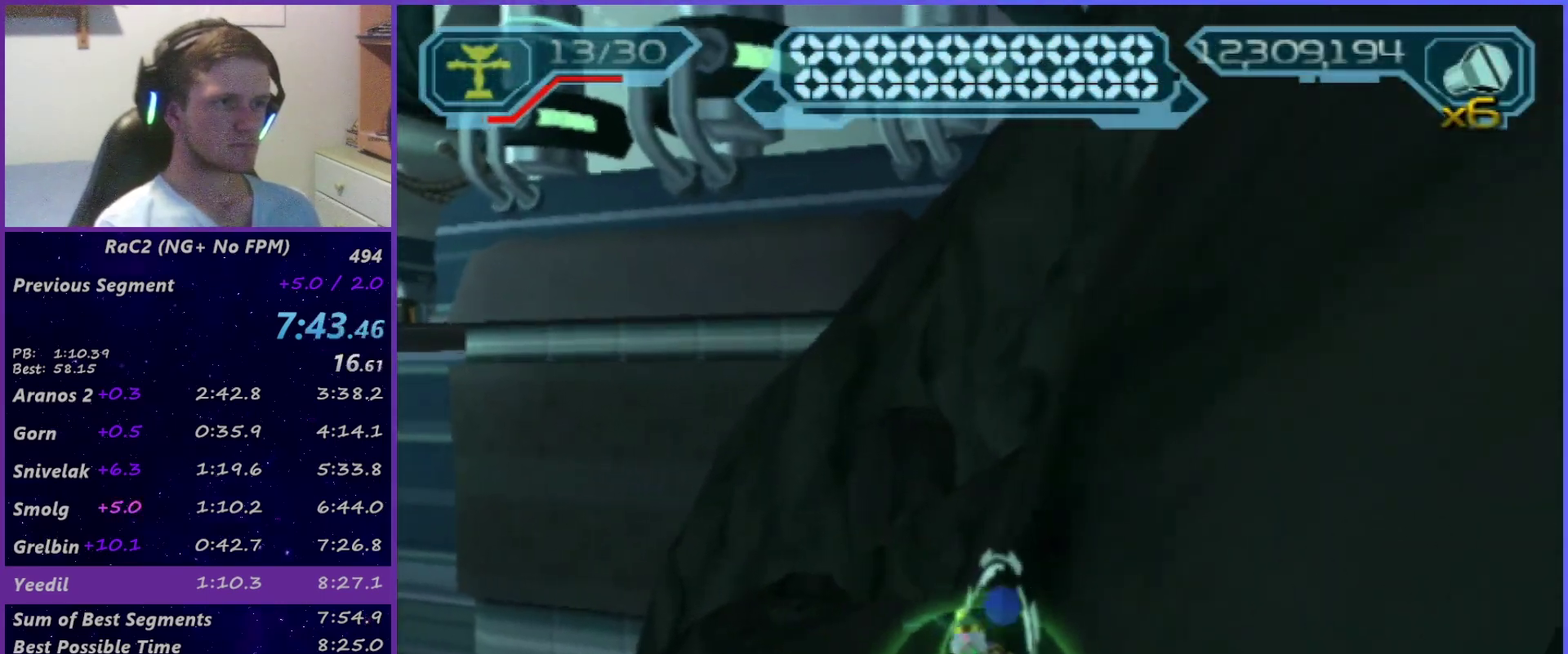
{"buttons": ["R2"], "left_stick": "up-right", "right_stick": "center", "events": [[233, "CROSS", "down"], [317, "R2", "down"], [350, "CROSS", "up"], [350, "left_stick", "up"], [450, "left_stick", "up-right"]]}
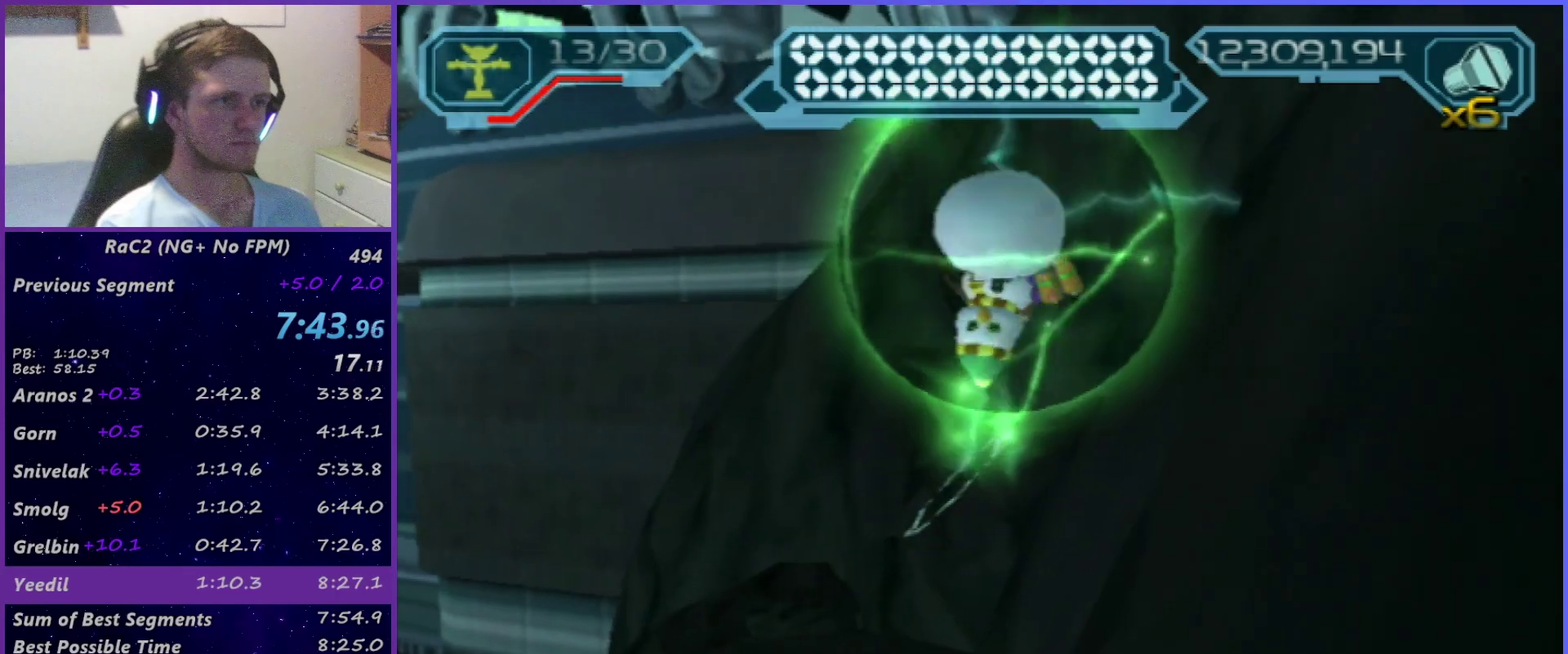
{"buttons": ["R2"], "left_stick": "up-left", "right_stick": "center", "events": [[83, "left_stick", "up"], [233, "left_stick", "up-left"]]}
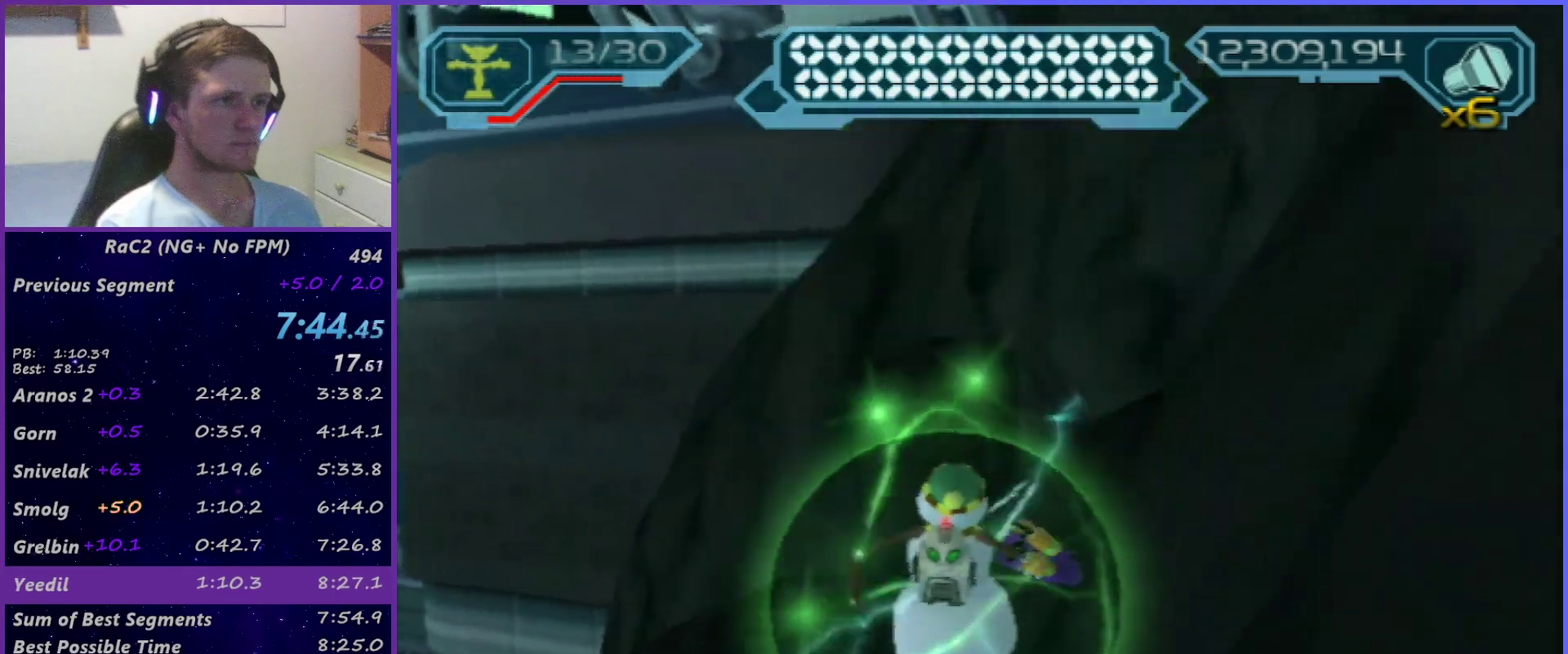
{"buttons": [], "left_stick": "up-left", "right_stick": "center", "events": [[50, "R2", "up"], [217, "left_stick", "up"], [400, "left_stick", "up-left"]]}
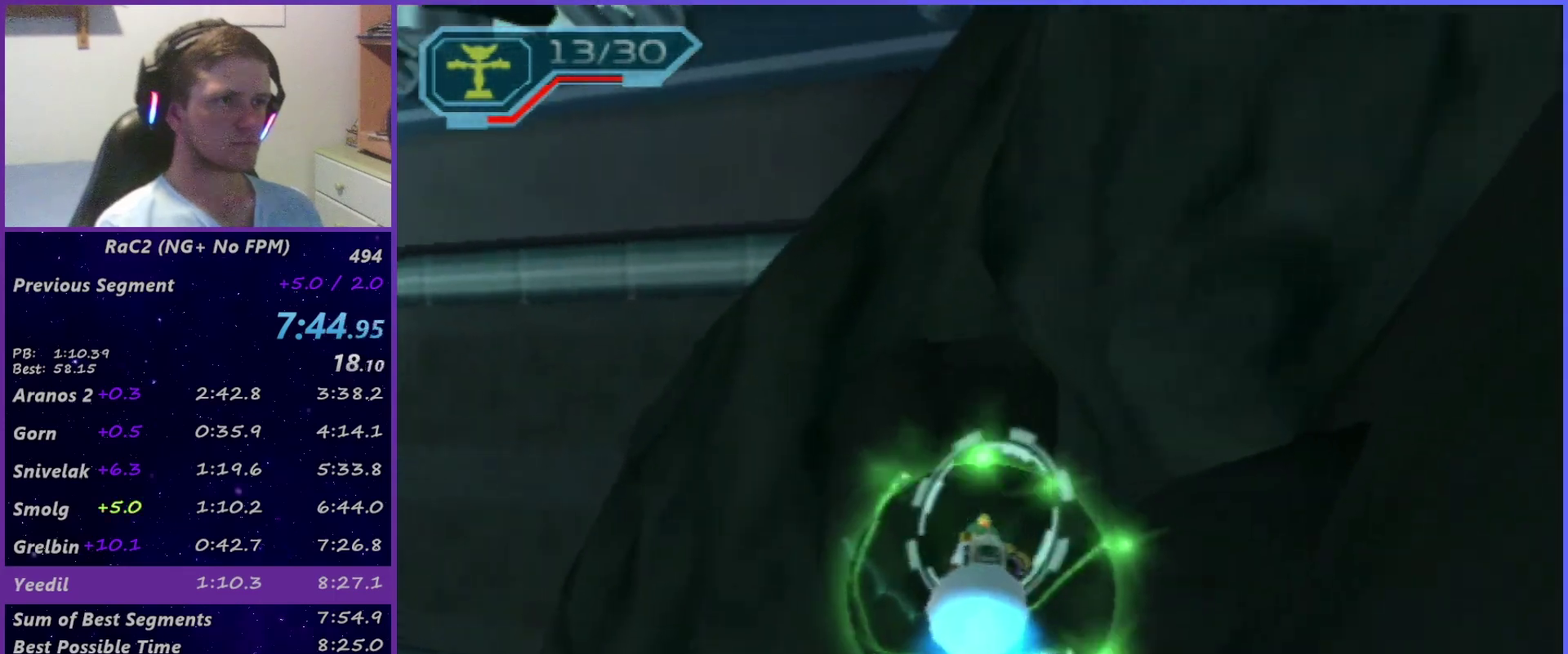
{"buttons": [], "left_stick": "center", "right_stick": "center", "events": [[33, "CIRCLE", "down"], [33, "left_stick", "up"], [50, "L1", "down"], [200, "CIRCLE", "up"], [200, "L1", "up"], [300, "CROSS", "down"], [400, "left_stick", "right"], [467, "CROSS", "up"], [483, "left_stick", "center"]]}
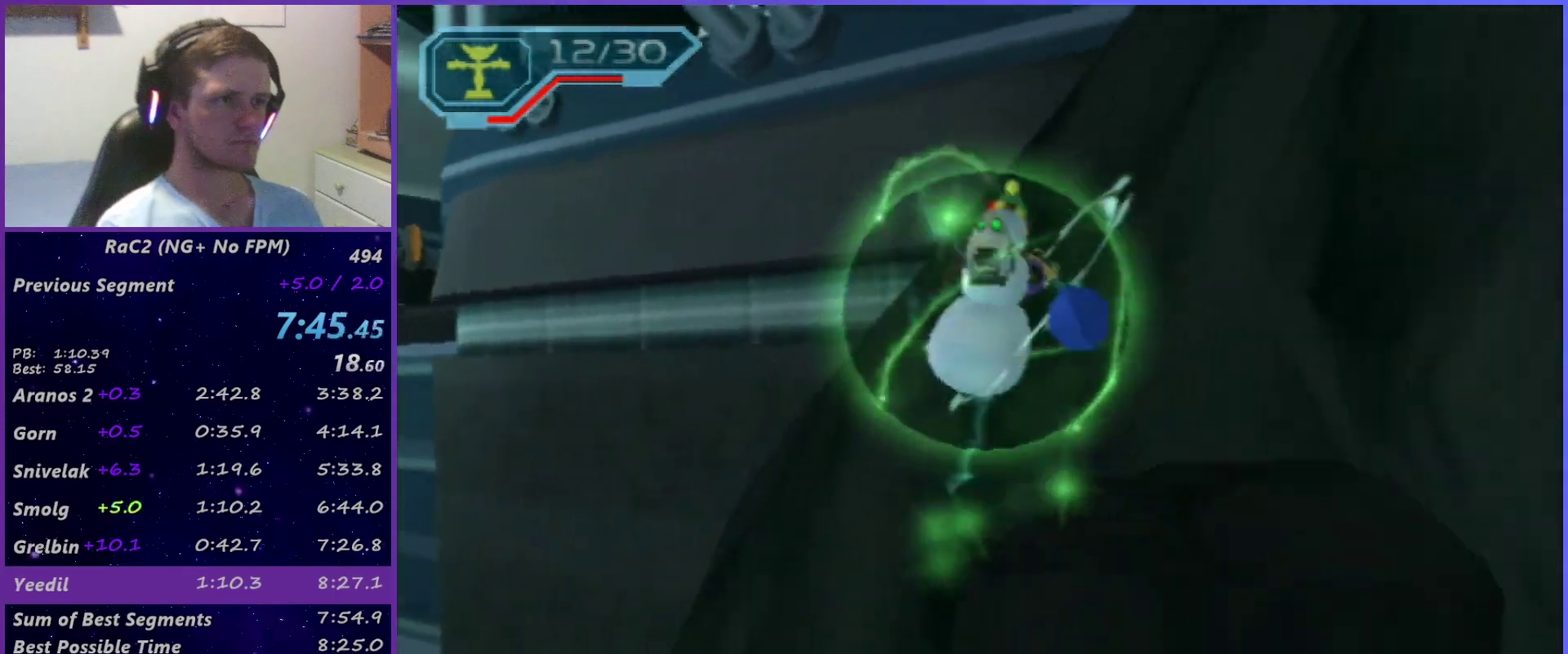
{"buttons": ["L1"], "left_stick": "up", "right_stick": "center", "events": [[50, "right_stick", "down-right"], [150, "left_stick", "up"], [150, "right_stick", "center"], [317, "L1", "down"], [367, "SQUARE", "down"], [500, "SQUARE", "up"]]}
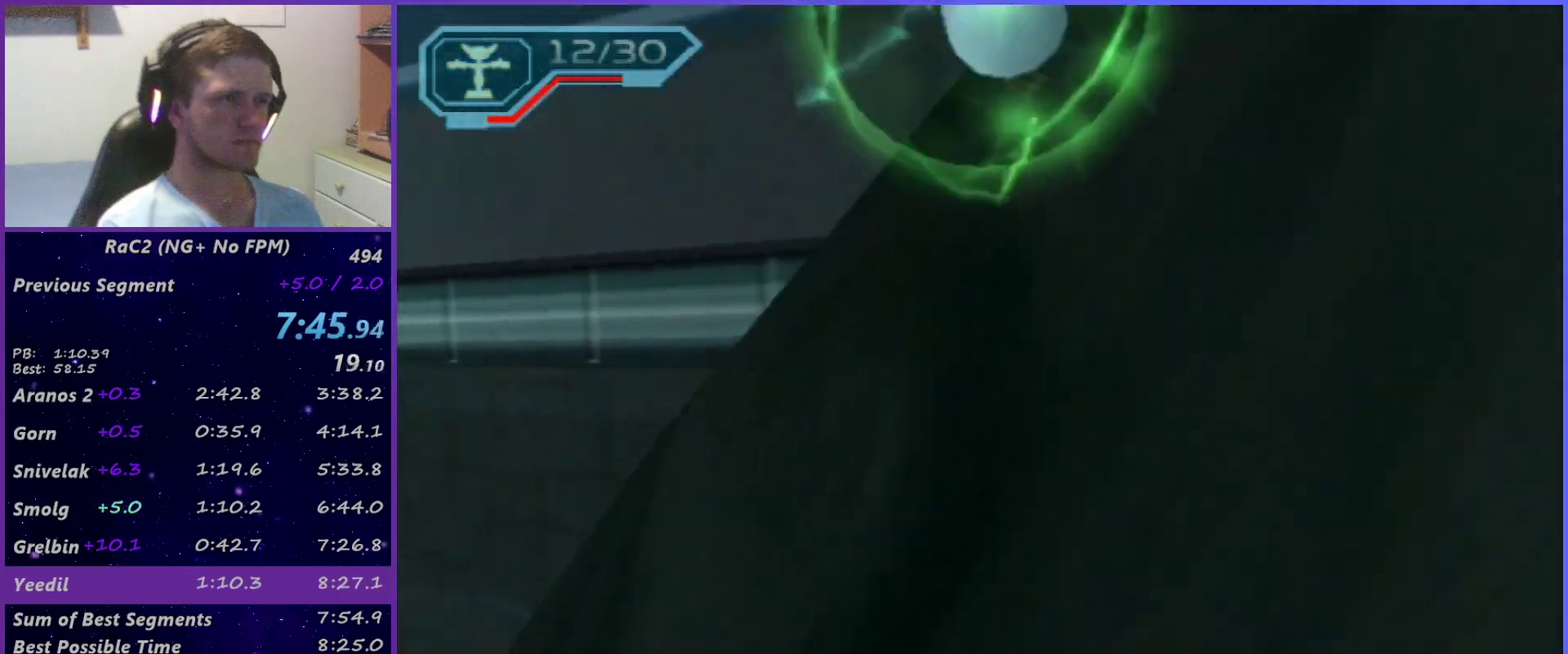
{"buttons": [], "left_stick": "up-right", "right_stick": "center", "events": [[133, "L1", "up"], [300, "CIRCLE", "down"], [367, "CIRCLE", "up"], [483, "left_stick", "up-right"]]}
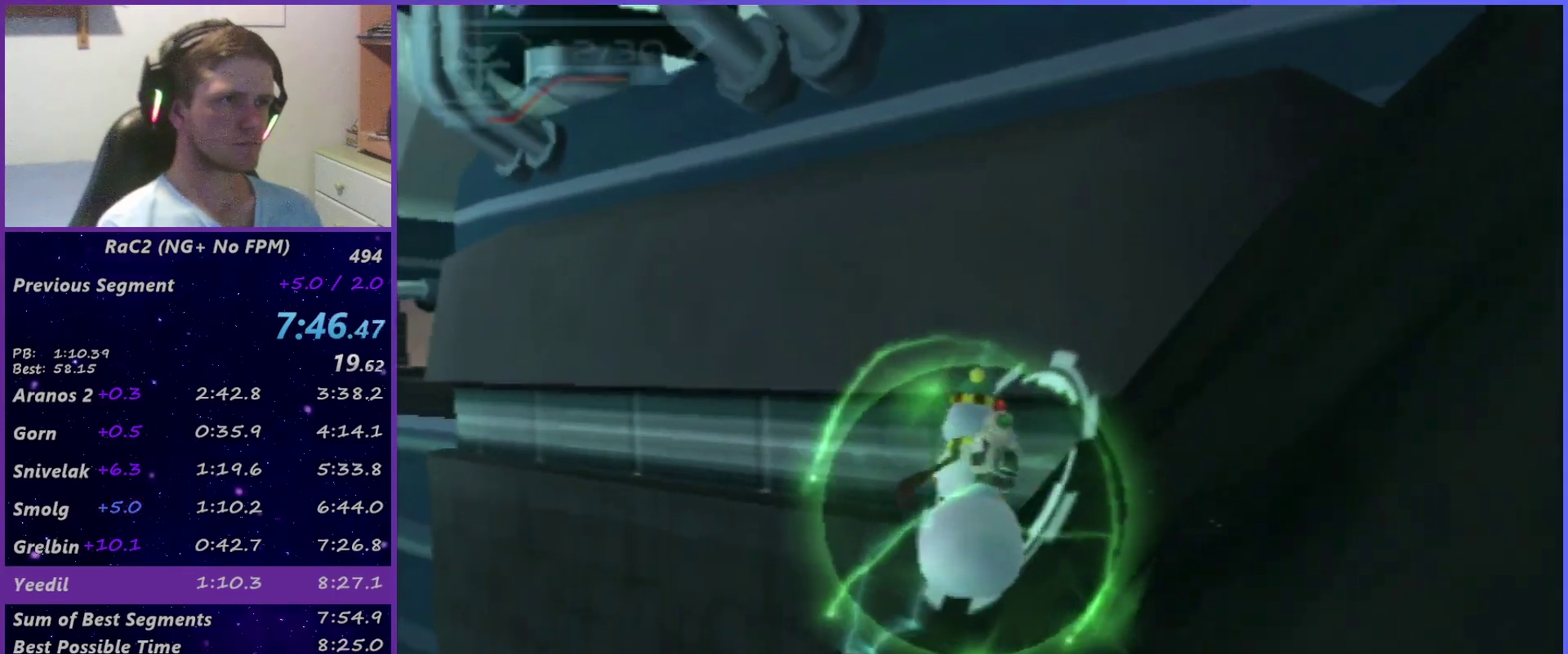
{"buttons": [], "left_stick": "up", "right_stick": "center", "events": [[83, "left_stick", "right"], [200, "CIRCLE", "down"], [200, "L1", "down"], [350, "L1", "up"], [350, "left_stick", "up-right"], [367, "CIRCLE", "up"], [417, "left_stick", "up"]]}
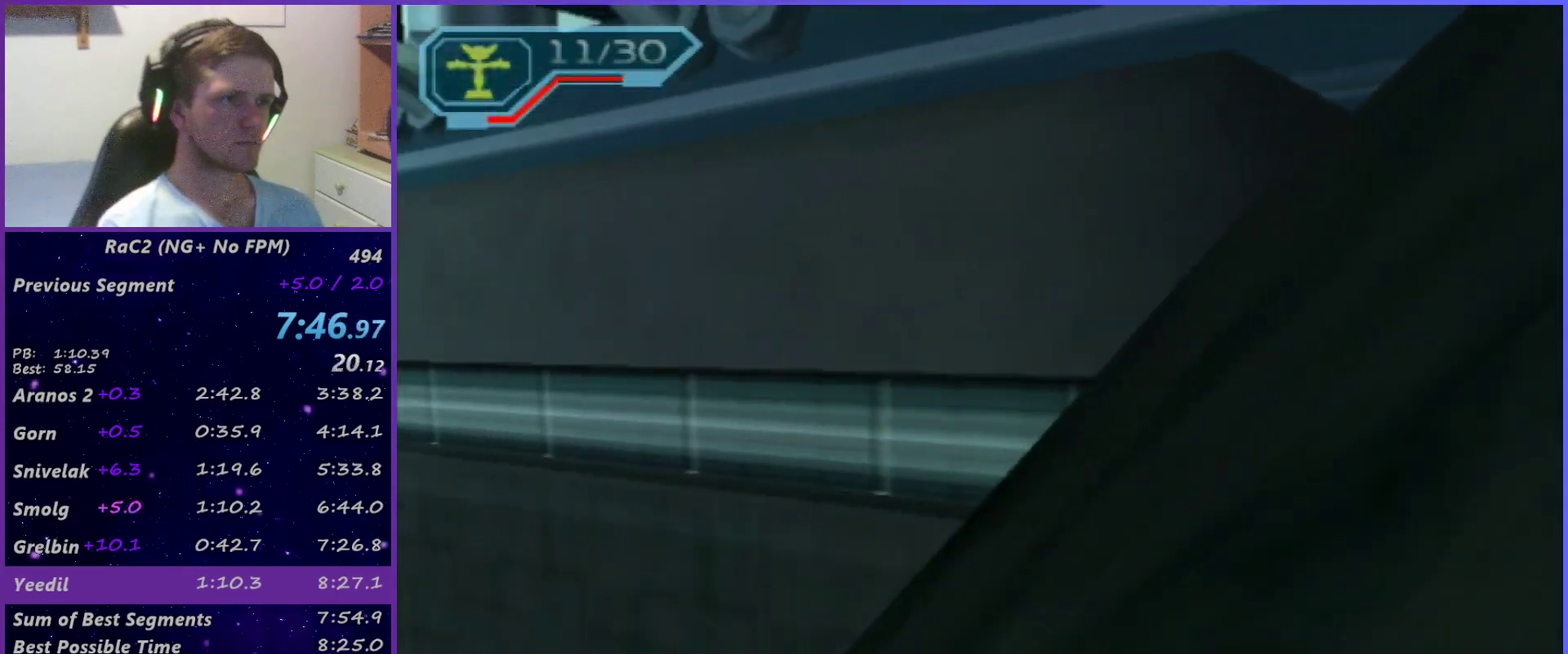
{"buttons": [], "left_stick": "up", "right_stick": "center"}
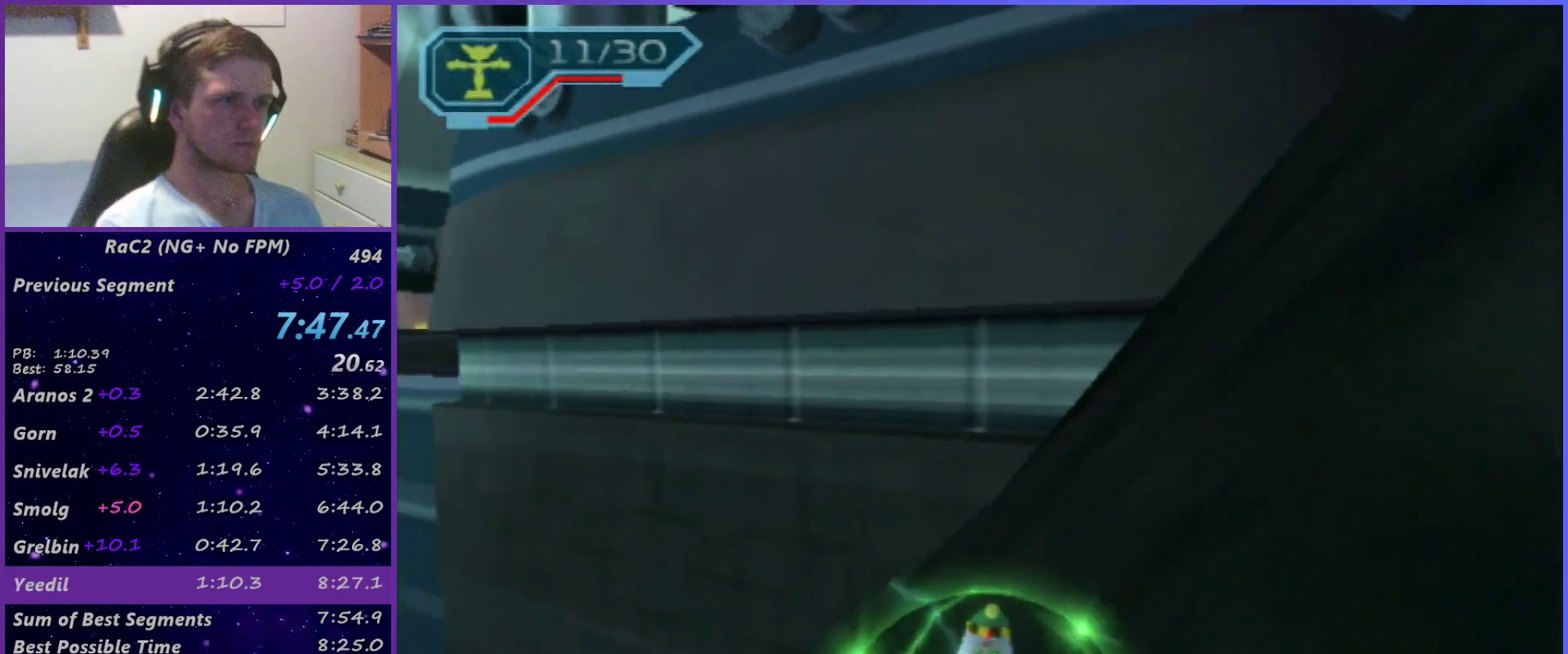
{"buttons": [], "left_stick": "down-right", "right_stick": "center"}
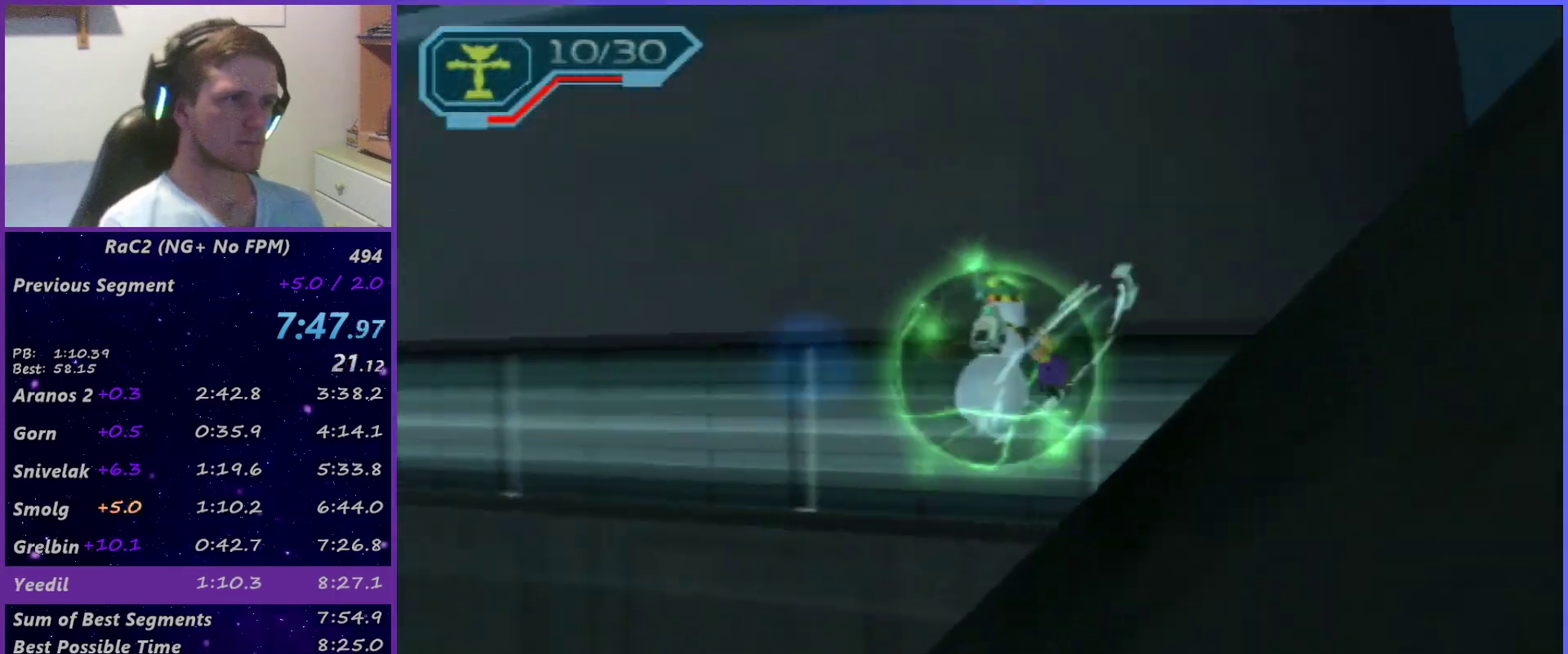
{"buttons": [], "left_stick": "down-right", "right_stick": "center", "events": [[17, "CIRCLE", "down"], [167, "CIRCLE", "up"], [350, "CROSS", "down"], [450, "CROSS", "up"]]}
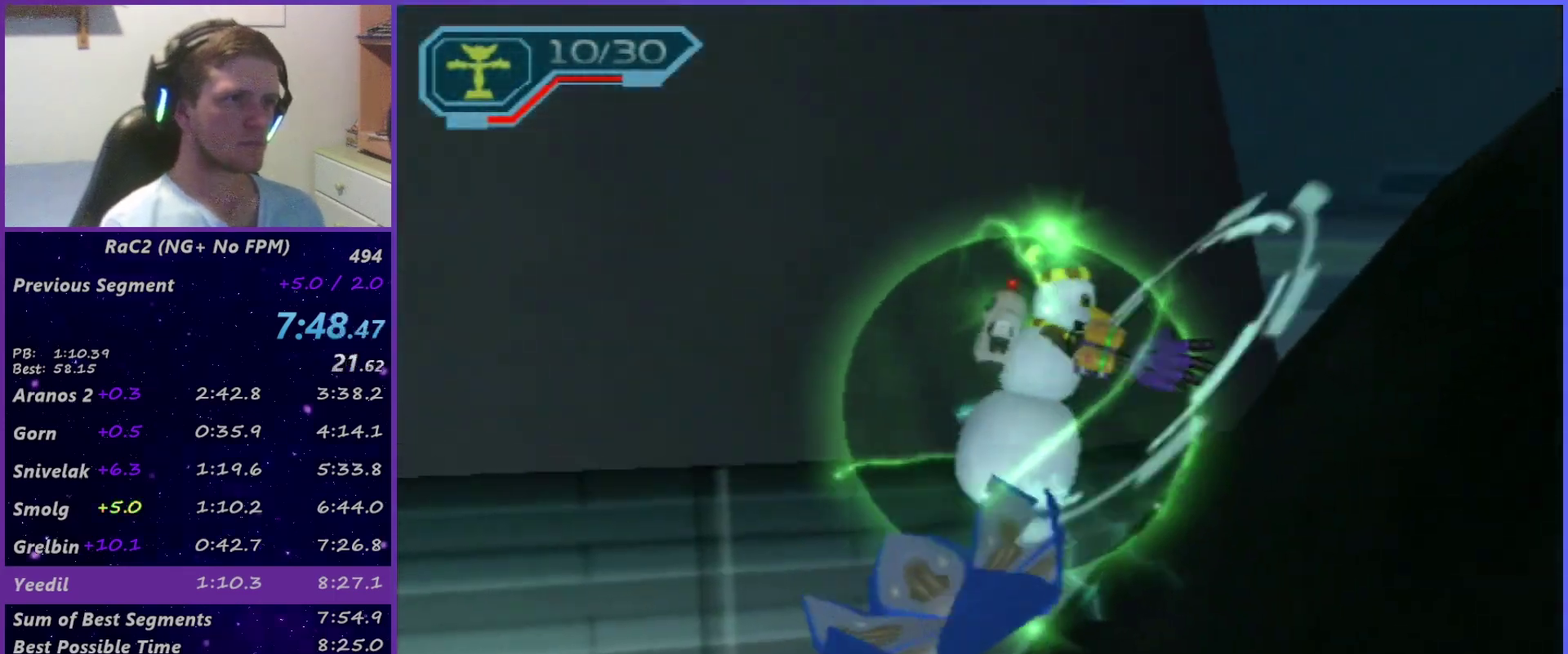
{"buttons": [], "left_stick": "up-right", "right_stick": "right", "events": [[17, "CROSS", "down"], [200, "left_stick", "right"], [217, "CROSS", "up"], [350, "left_stick", "up-right"], [500, "right_stick", "right"]]}
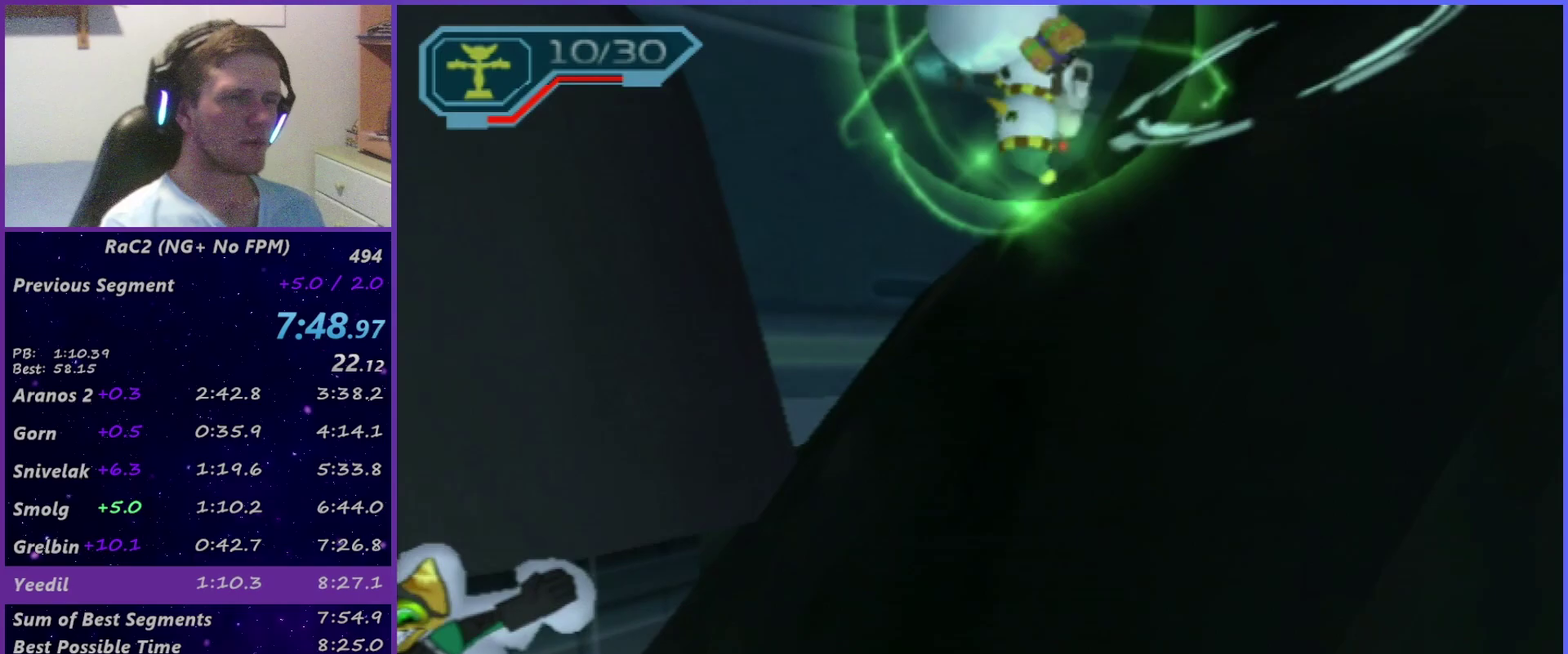
{"buttons": ["CROSS"], "left_stick": "up-right", "right_stick": "center", "events": [[100, "right_stick", "center"], [467, "CROSS", "down"]]}
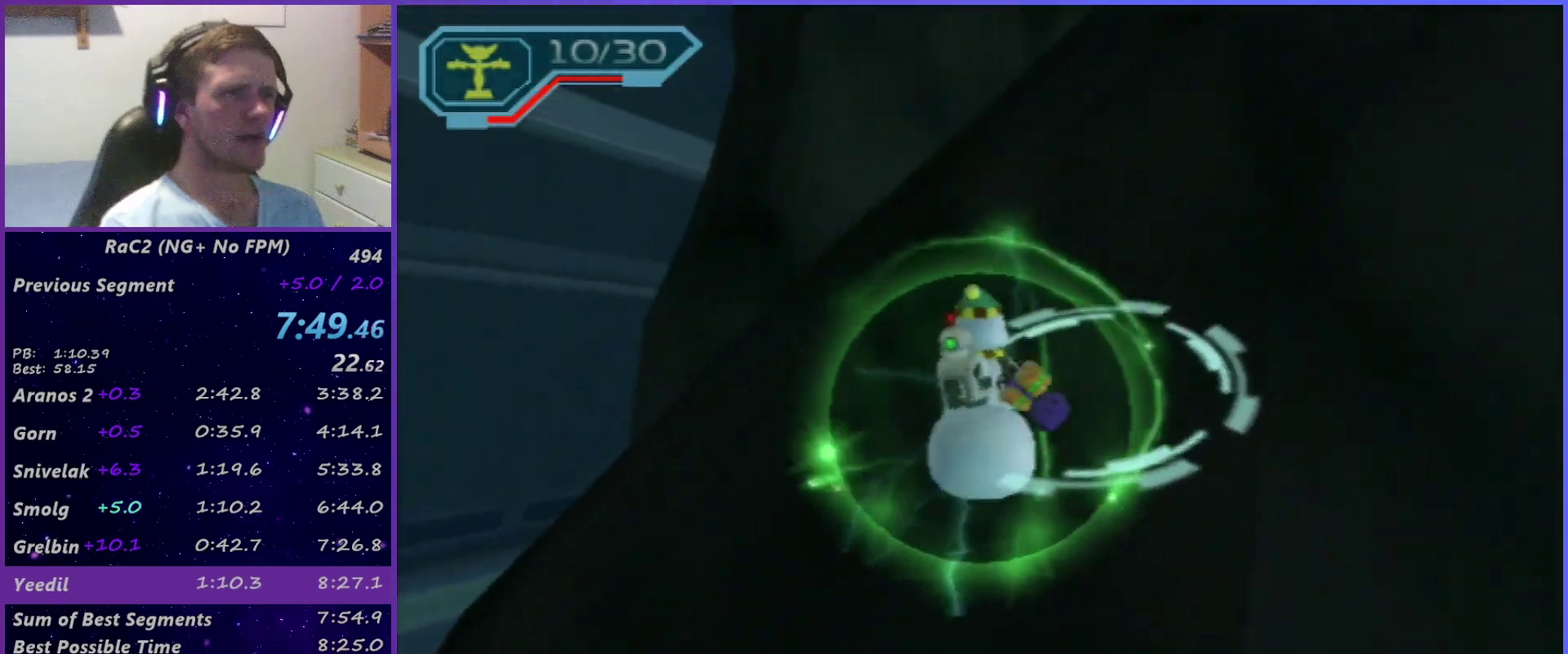
{"buttons": [], "left_stick": "down-left", "right_stick": "center", "events": [[283, "CROSS", "up"], [400, "left_stick", "down-left"]]}
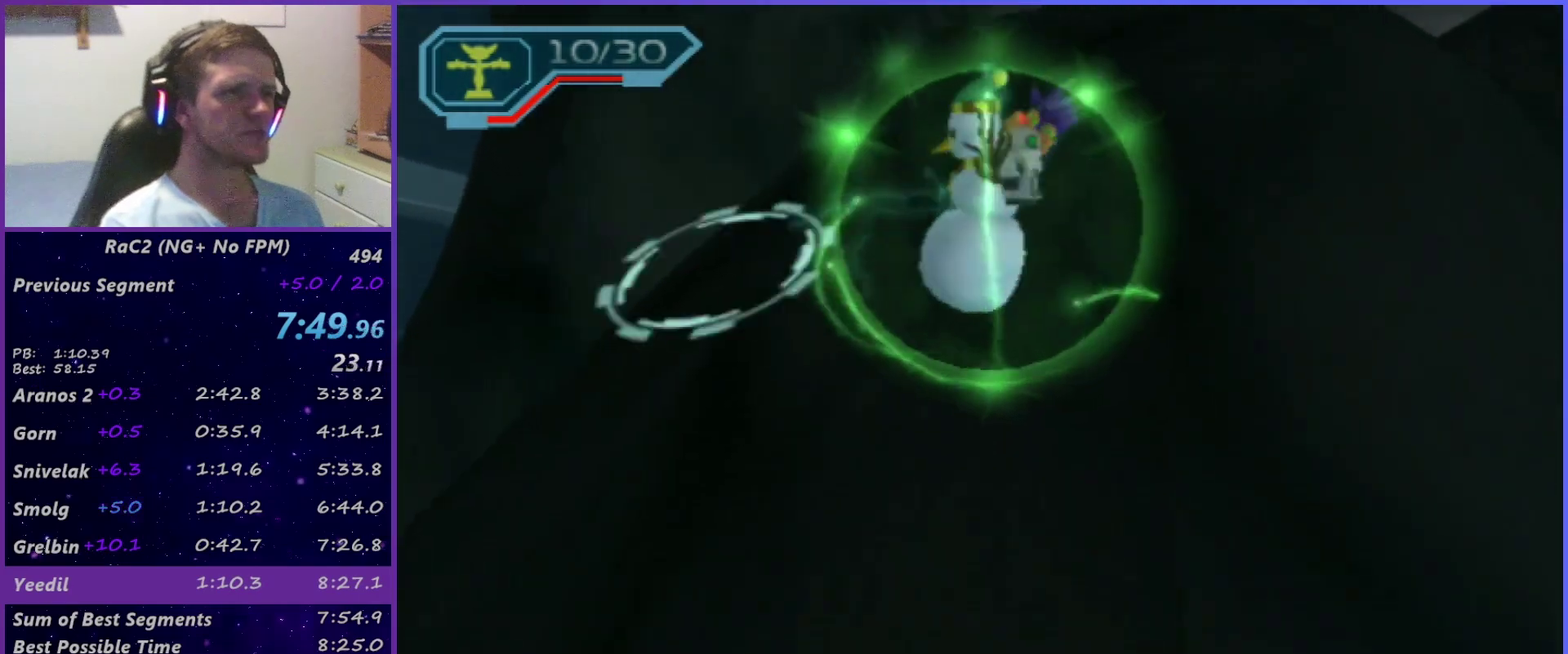
{"buttons": [], "left_stick": "up", "right_stick": "center", "events": [[267, "left_stick", "left"], [400, "left_stick", "up-left"], [500, "left_stick", "up"]]}
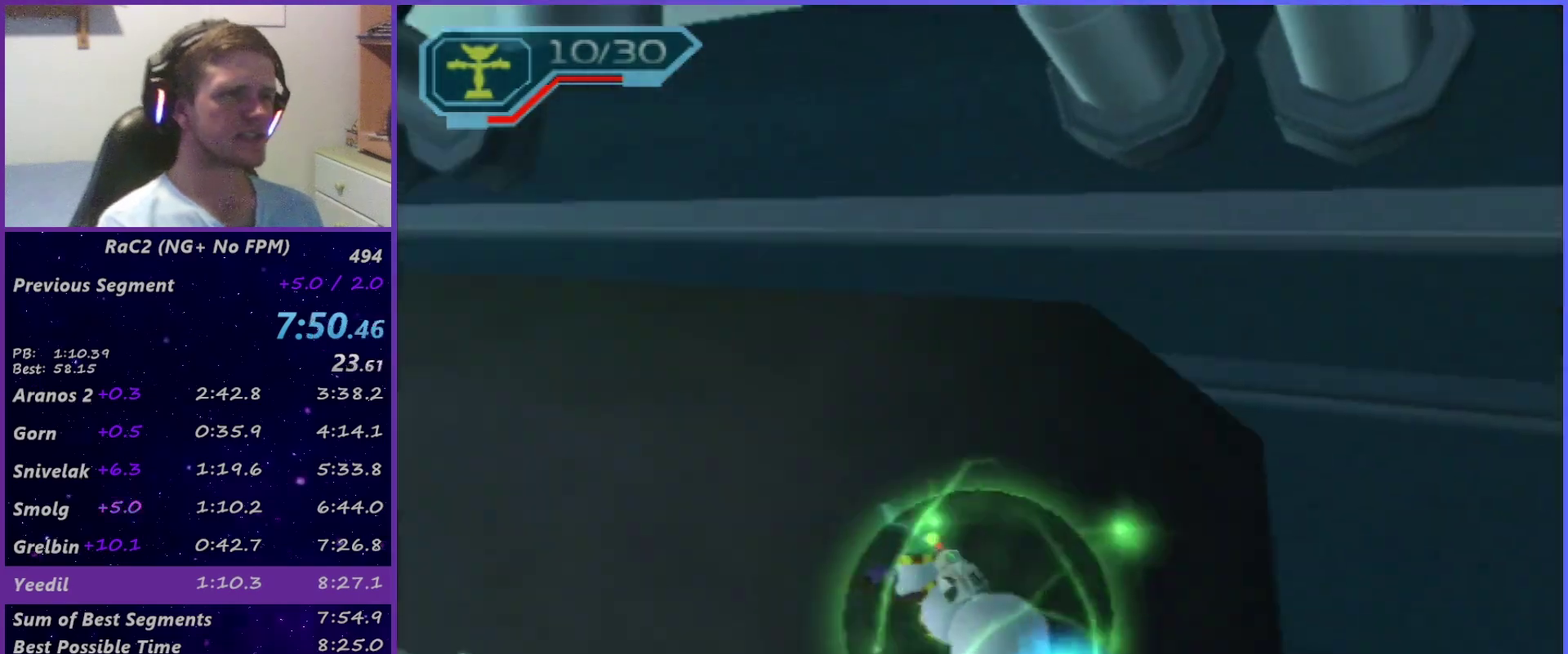
{"buttons": ["CROSS"], "left_stick": "right", "right_stick": "center", "events": [[133, "CIRCLE", "down"], [183, "L1", "down"], [283, "L1", "up"], [300, "CIRCLE", "up"], [317, "left_stick", "center"], [367, "CROSS", "down"], [450, "left_stick", "right"]]}
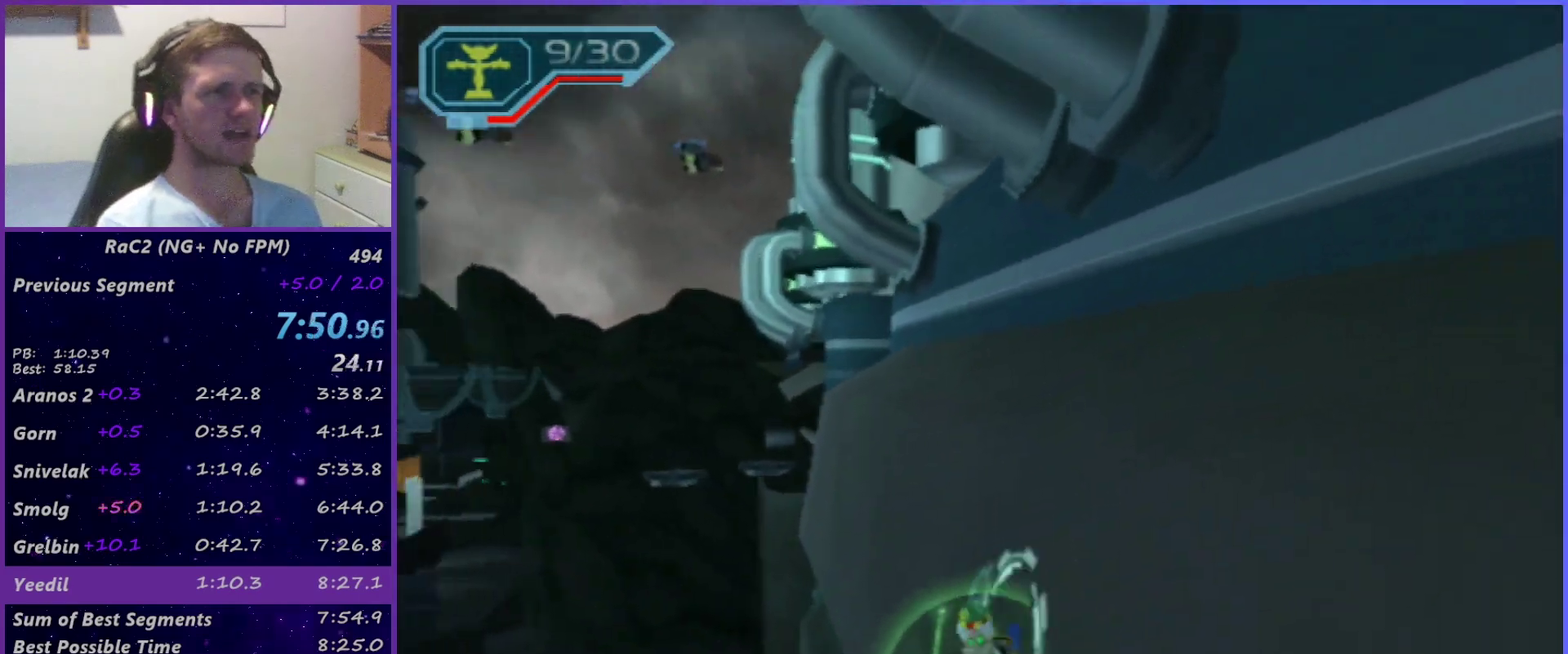
{"buttons": [], "left_stick": "up", "right_stick": "center", "events": [[50, "CROSS", "up"], [50, "left_stick", "center"], [50, "right_stick", "down-left"], [183, "right_stick", "center"], [233, "left_stick", "up"]]}
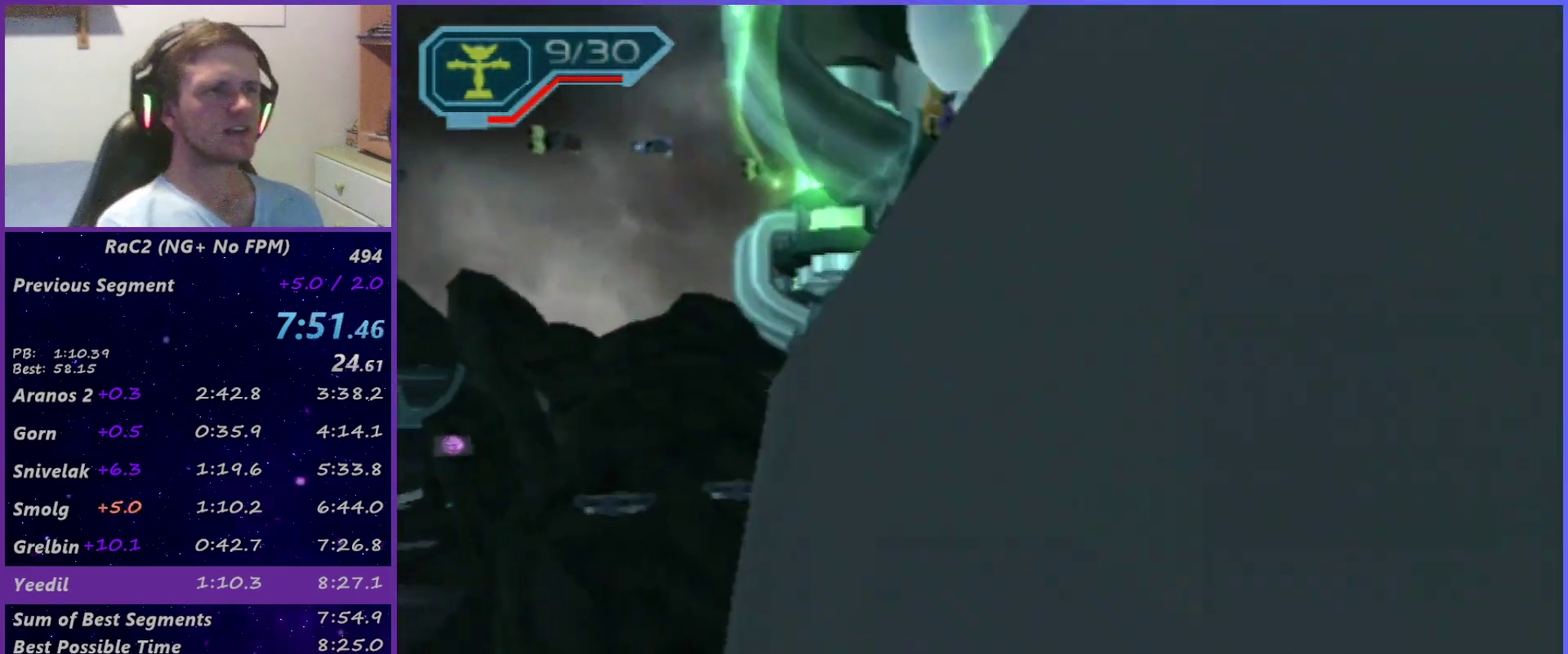
{"buttons": ["TRIANGLE"], "left_stick": "up-left", "right_stick": "center", "events": [[100, "left_stick", "up-left"], [333, "TRIANGLE", "down"], [400, "TRIANGLE", "up"], [483, "TRIANGLE", "down"]]}
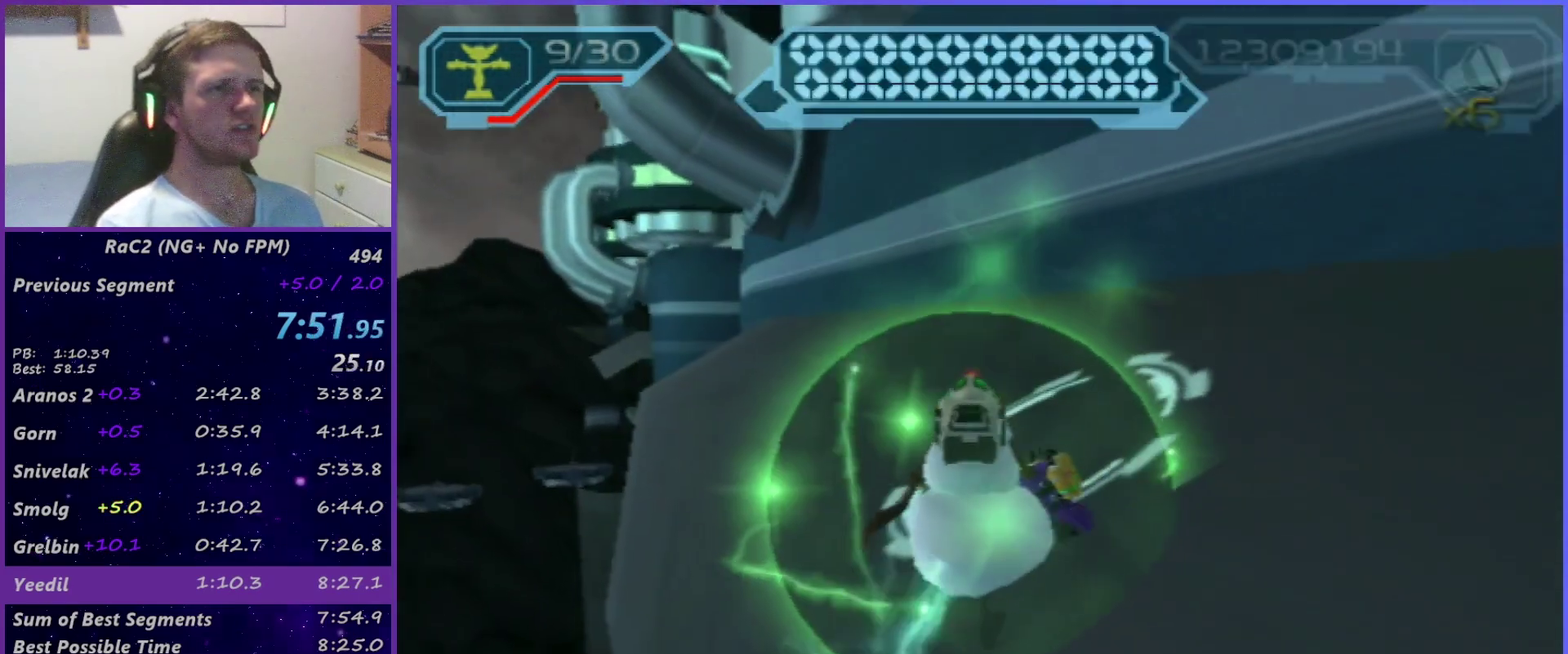
{"buttons": [], "left_stick": "up-left", "right_stick": "center", "events": [[33, "TRIANGLE", "up"]]}
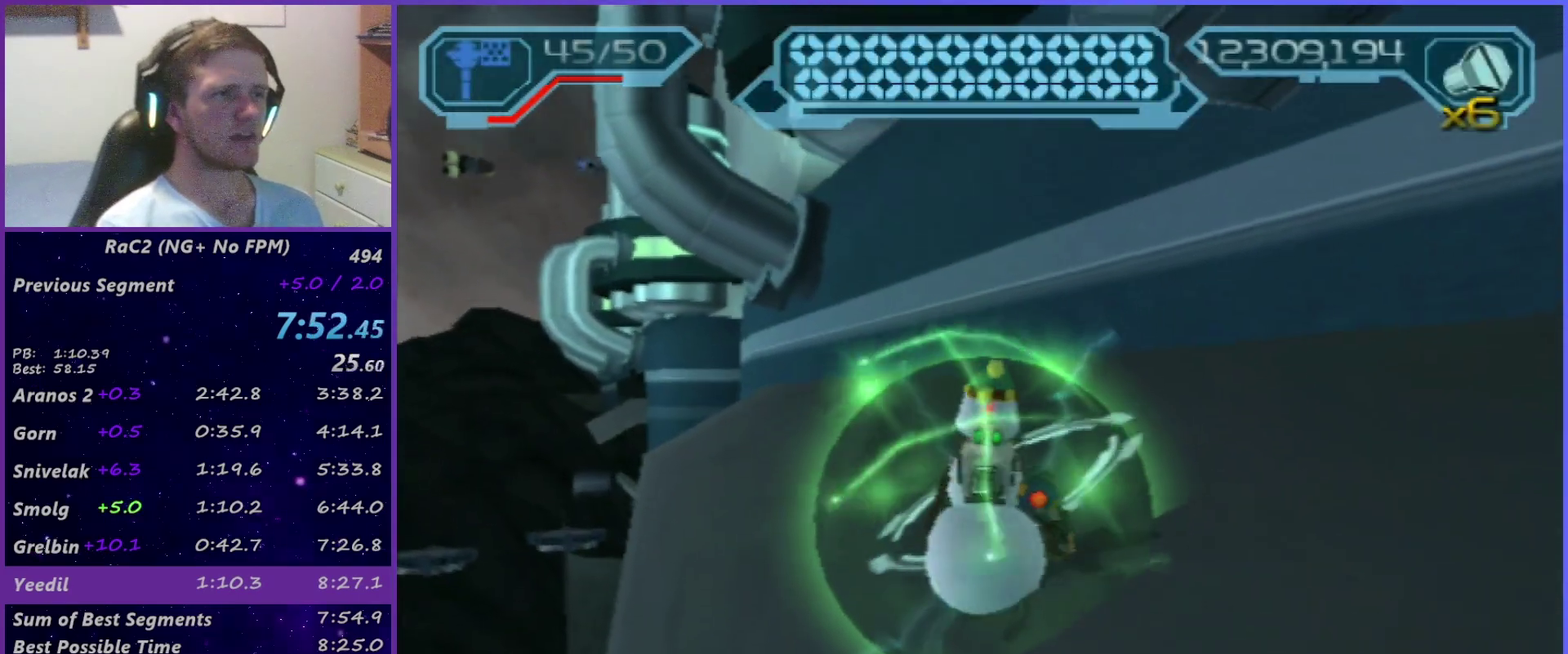
{"buttons": [], "left_stick": "up-right", "right_stick": "center", "events": [[350, "left_stick", "center"], [483, "left_stick", "up-right"]]}
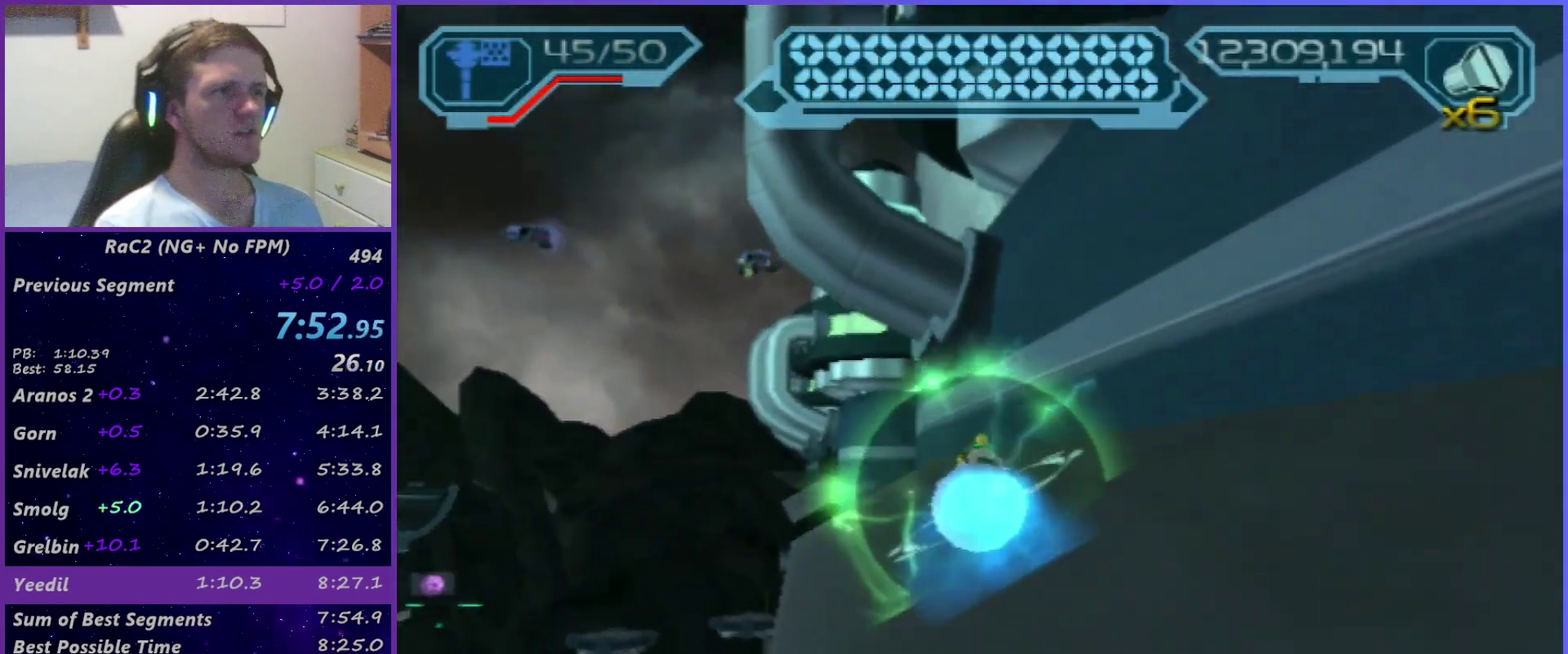
{"buttons": [], "left_stick": "up-right", "right_stick": "center", "events": []}
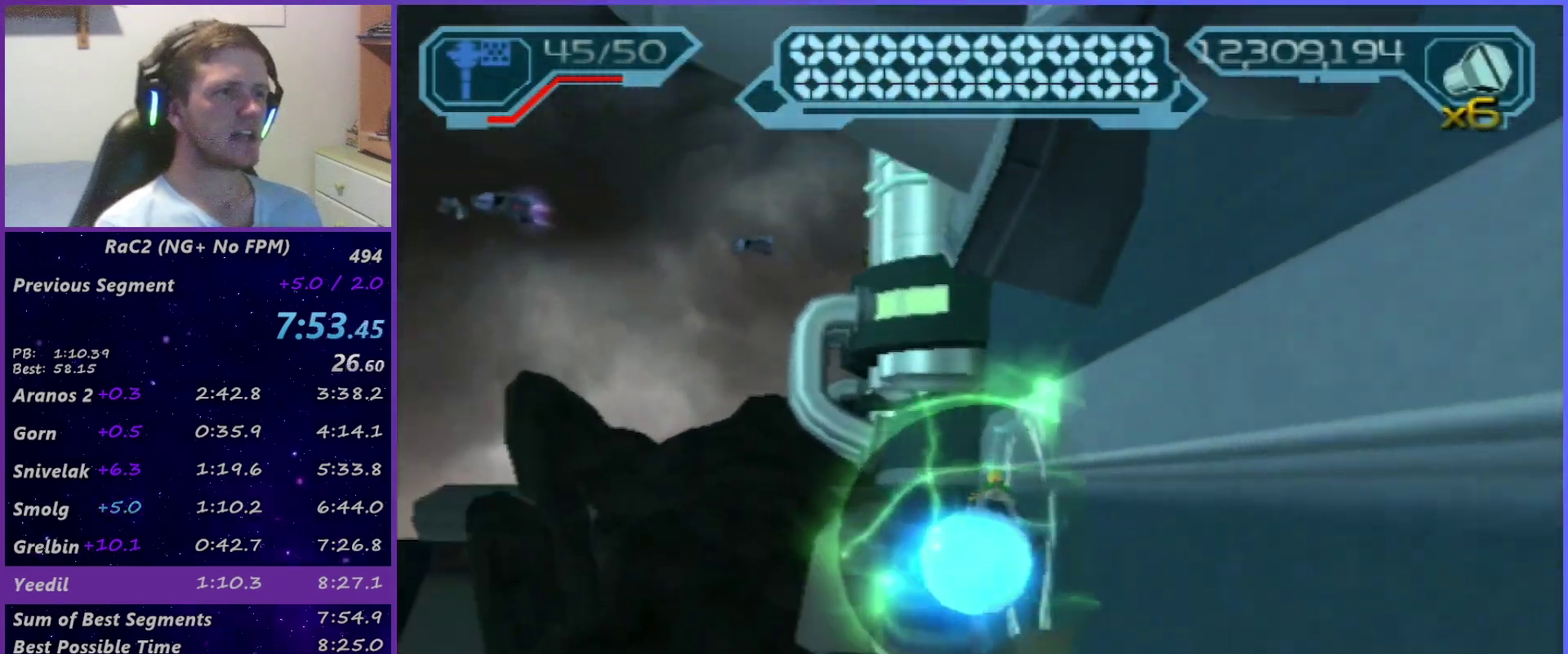
{"buttons": ["L1"], "left_stick": "up-right", "right_stick": "center", "events": [[283, "L1", "down"], [300, "SQUARE", "down"], [367, "SQUARE", "up"], [417, "SQUARE", "down"], [467, "SQUARE", "up"]]}
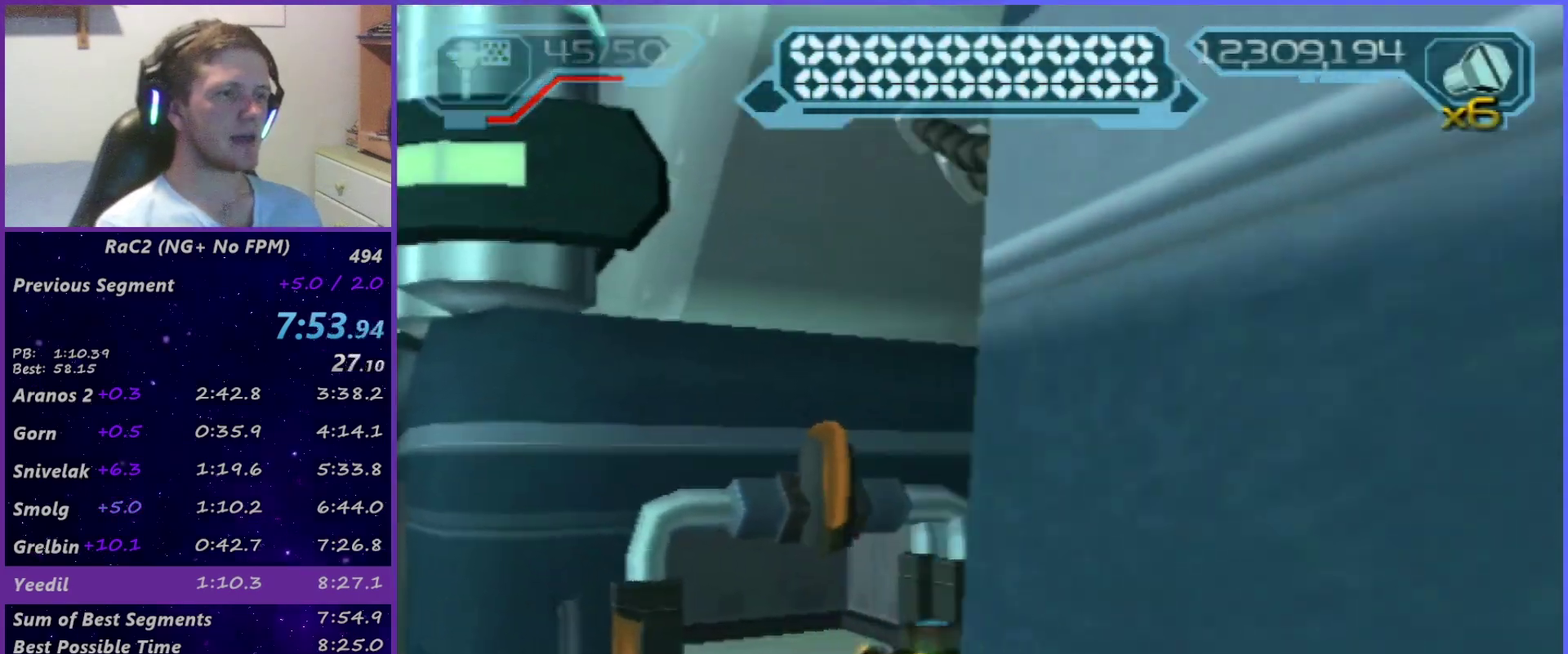
{"buttons": ["R2"], "left_stick": "up-left", "right_stick": "center", "events": [[17, "L1", "up"], [17, "left_stick", "center"], [133, "right_stick", "right"], [167, "R2", "down"], [183, "left_stick", "up"], [267, "left_stick", "up-left"], [350, "CIRCLE", "down"], [450, "CIRCLE", "up"], [483, "right_stick", "center"]]}
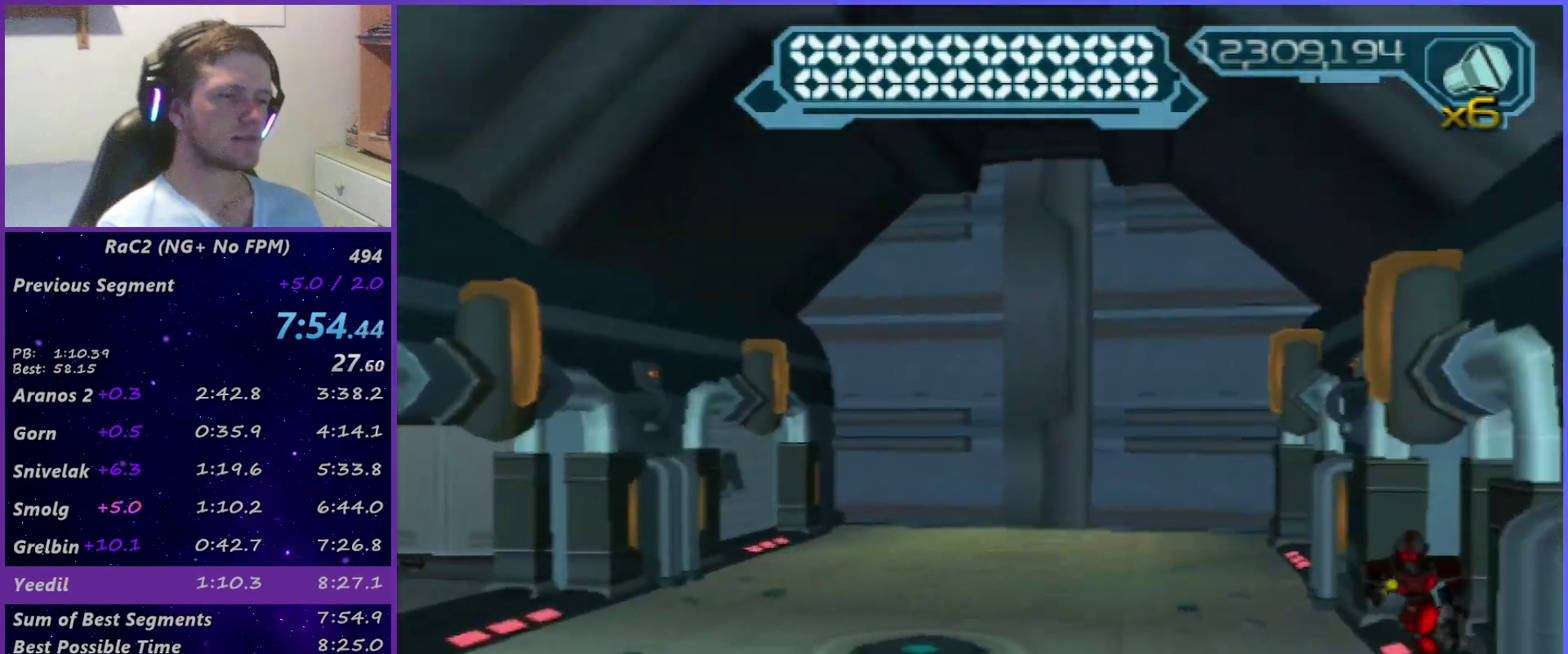
{"buttons": ["R2"], "left_stick": "up", "right_stick": "center", "events": [[83, "right_stick", "left"], [200, "right_stick", "center"], [417, "left_stick", "up"]]}
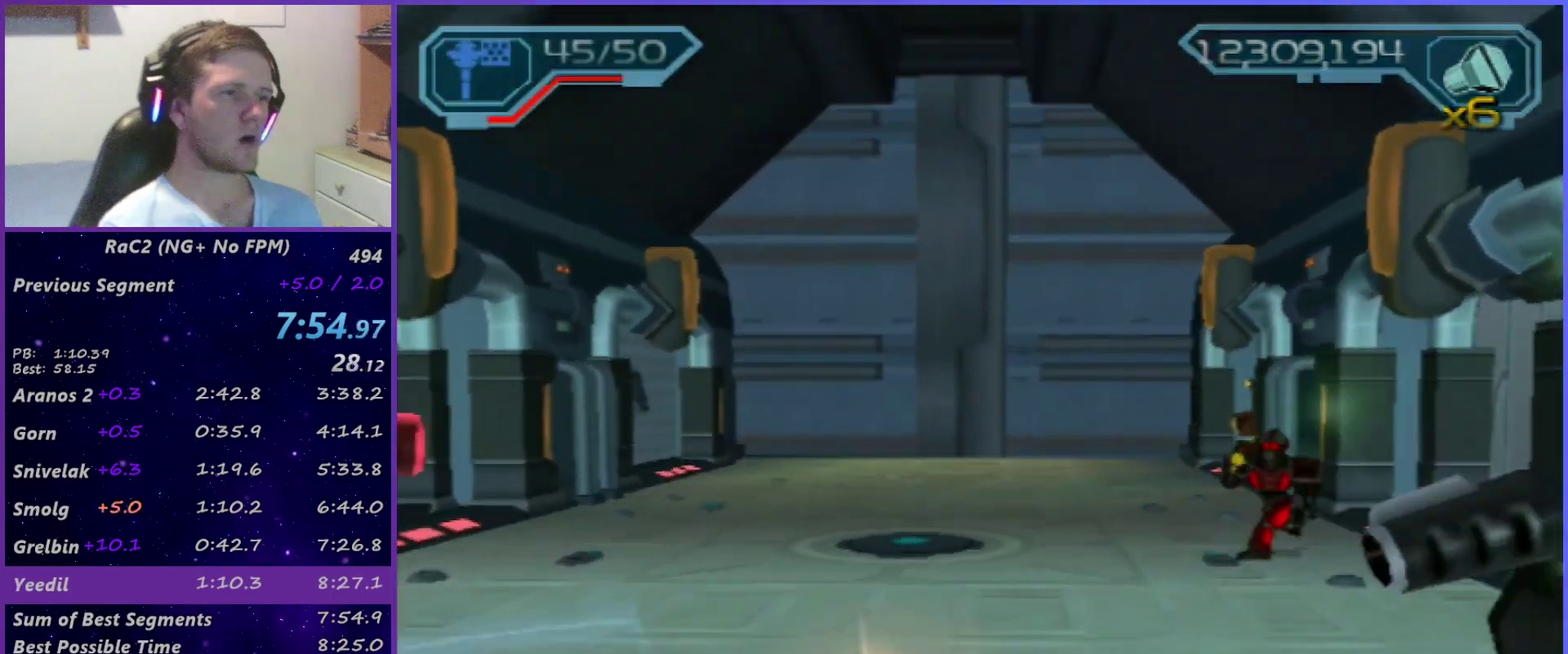
{"buttons": [], "left_stick": "up-left", "right_stick": "center", "events": [[50, "R2", "up"], [50, "left_stick", "up-left"], [317, "CIRCLE", "down"], [400, "CIRCLE", "up"]]}
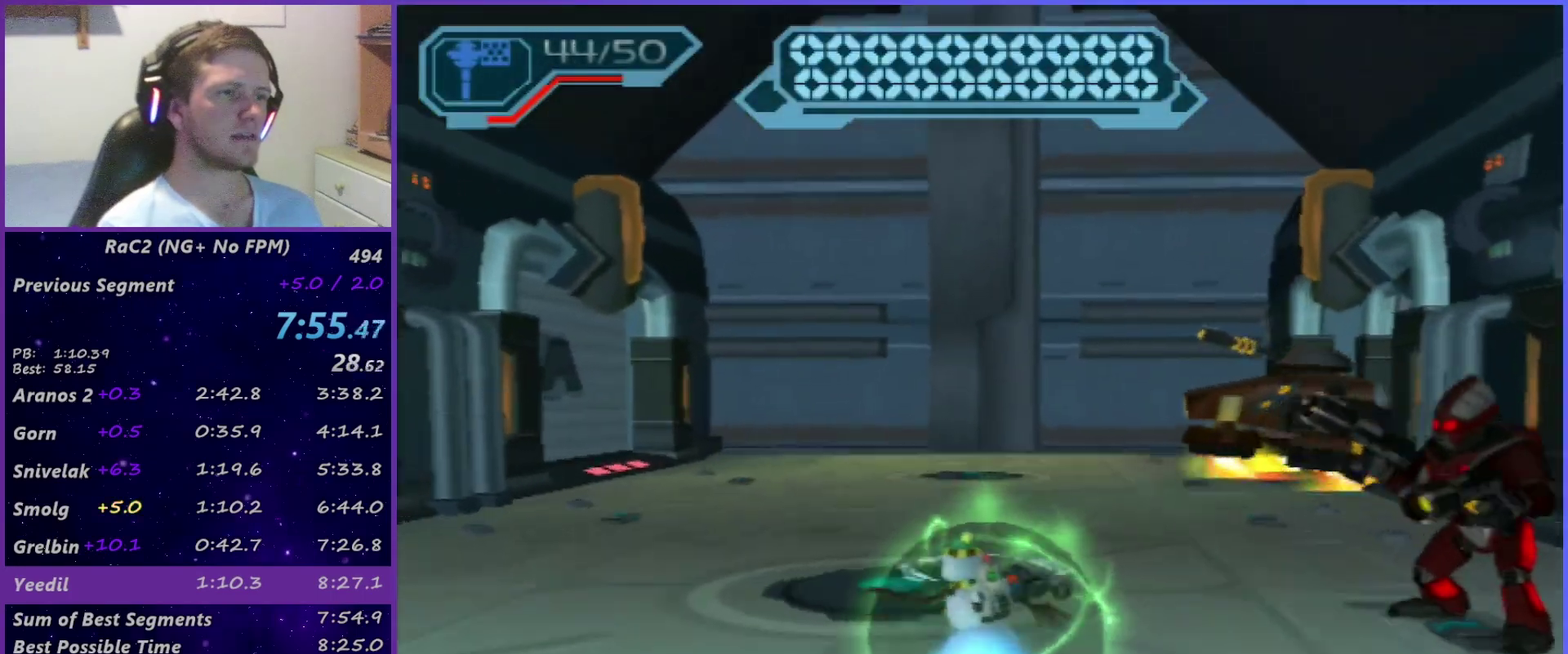
{"buttons": [], "left_stick": "center", "right_stick": "center", "events": [[33, "left_stick", "up"], [100, "left_stick", "up-right"], [500, "left_stick", "center"]]}
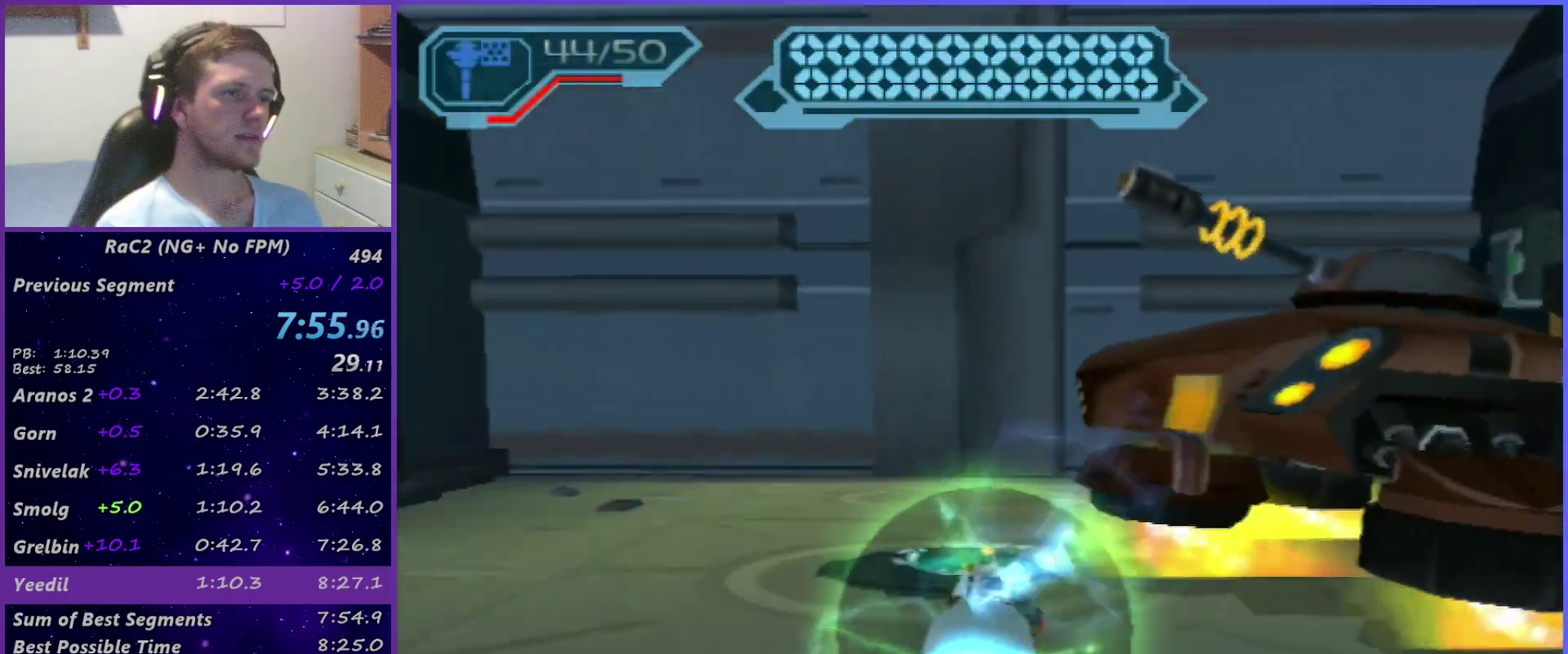
{"buttons": [], "left_stick": "center", "right_stick": "center", "events": [[50, "CIRCLE", "down"], [67, "L1", "down"], [150, "CIRCLE", "up"], [167, "L1", "up"]]}